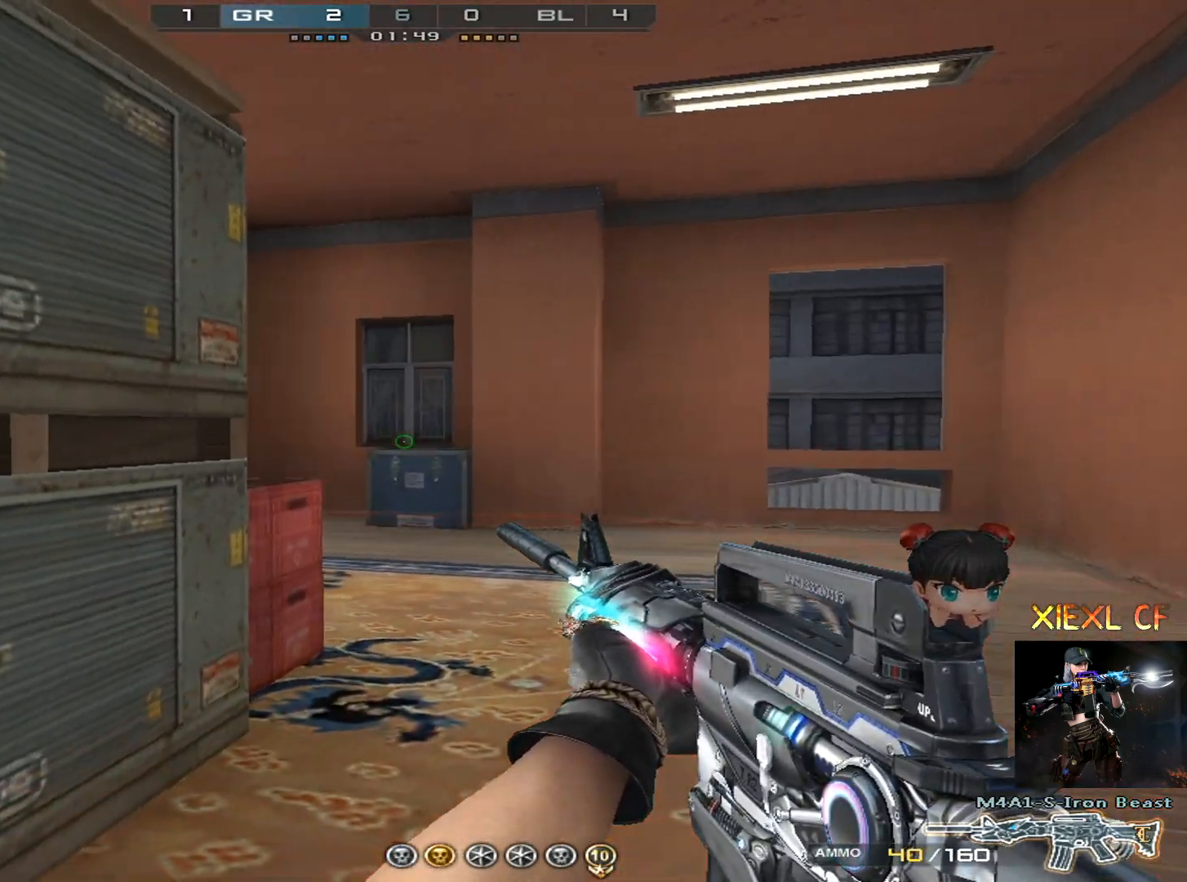
Gameplay with keyboard and mouse; each line is a JSON object with the keys and mouse buttons held at the frame after it. "events" lists presses ("down") and releases ("up") of "1", "2", "3", "4", "5", "a", "alt", "c", "caps_lock", "ctrl", "d", "e", "f", "g", "q", "r", "s", "shift", "space", "t", "tab", "v", "w", "x", "z", "mouse_left", "mouse_wheel" and "mouse_right" between this image and that frame as [ms after this image, input, new state], when the widget could be followed in between. "mouse_left", "mouse_wheel", "mouse_right" = the "left", "wheel", "right" buttons of the "mouse" list. No other keys are recorded. "wheel" means that the mouse wheel is clicked or scrolled. Not read: mouse_move.
{"keys": ["a", "shift"], "mouse": [], "events": [[50, "w", "down"], [283, "w", "up"], [367, "a", "down"], [417, "d", "up"]]}
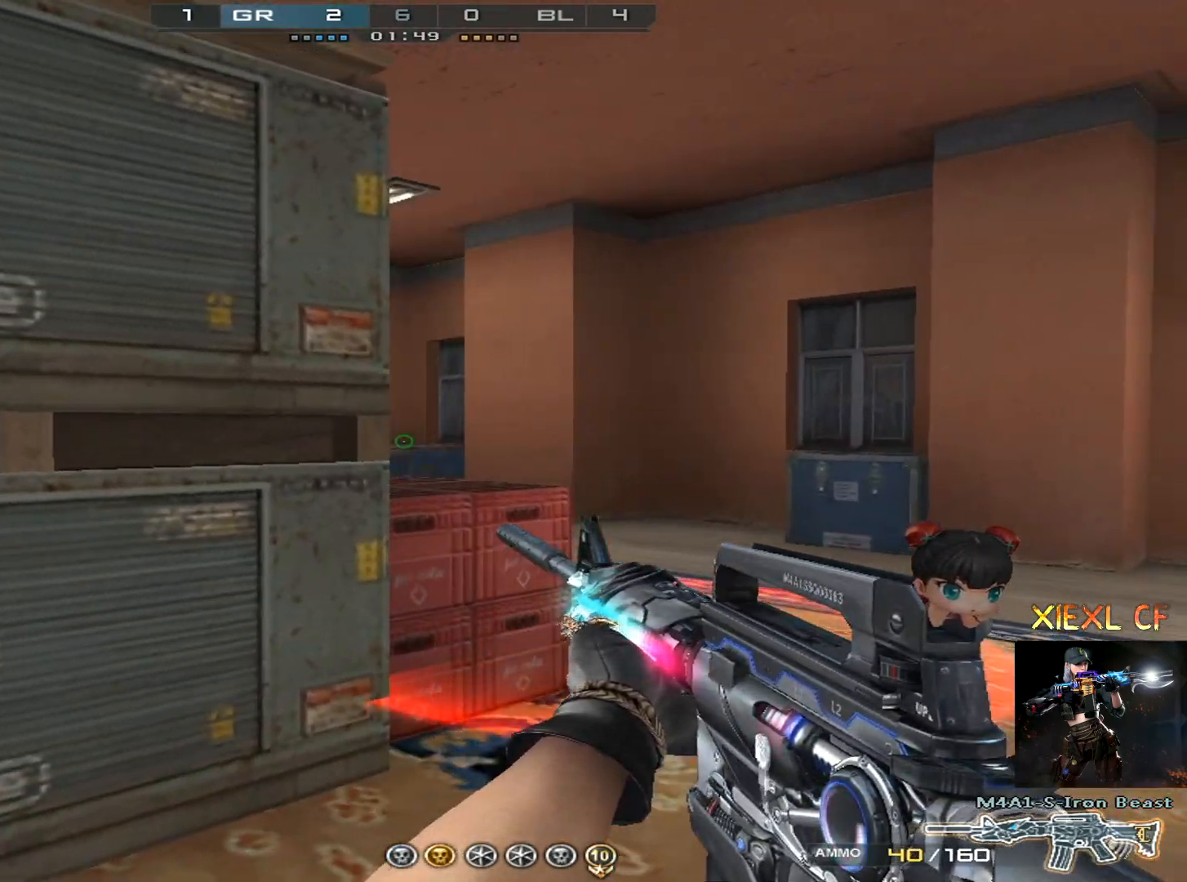
{"keys": ["d"], "mouse": [], "events": [[17, "d", "down"], [67, "a", "up"], [250, "shift", "up"], [300, "w", "down"], [350, "w", "up"], [384, "w", "down"], [484, "w", "up"]]}
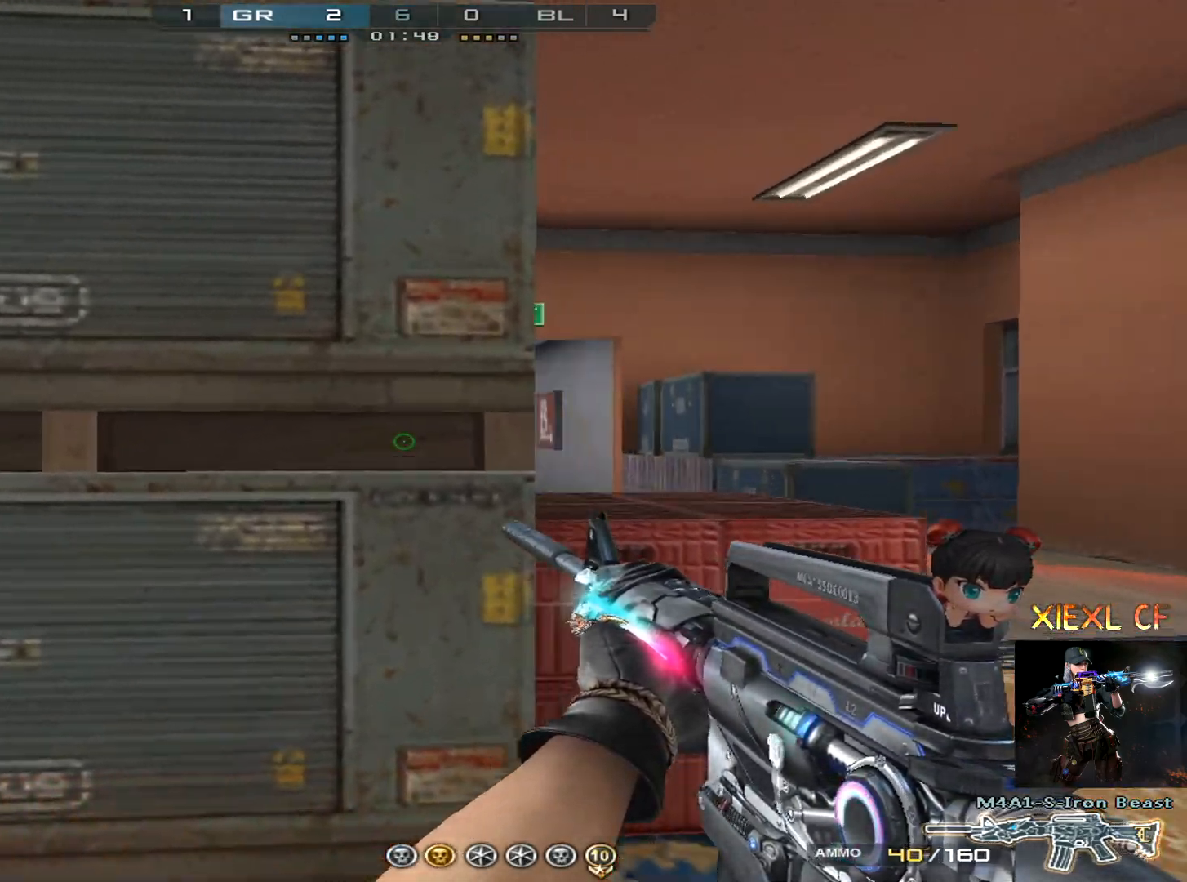
{"keys": ["a", "s"], "mouse": [], "events": [[33, "w", "down"], [116, "w", "up"], [166, "a", "down"], [217, "d", "up"], [450, "s", "down"]]}
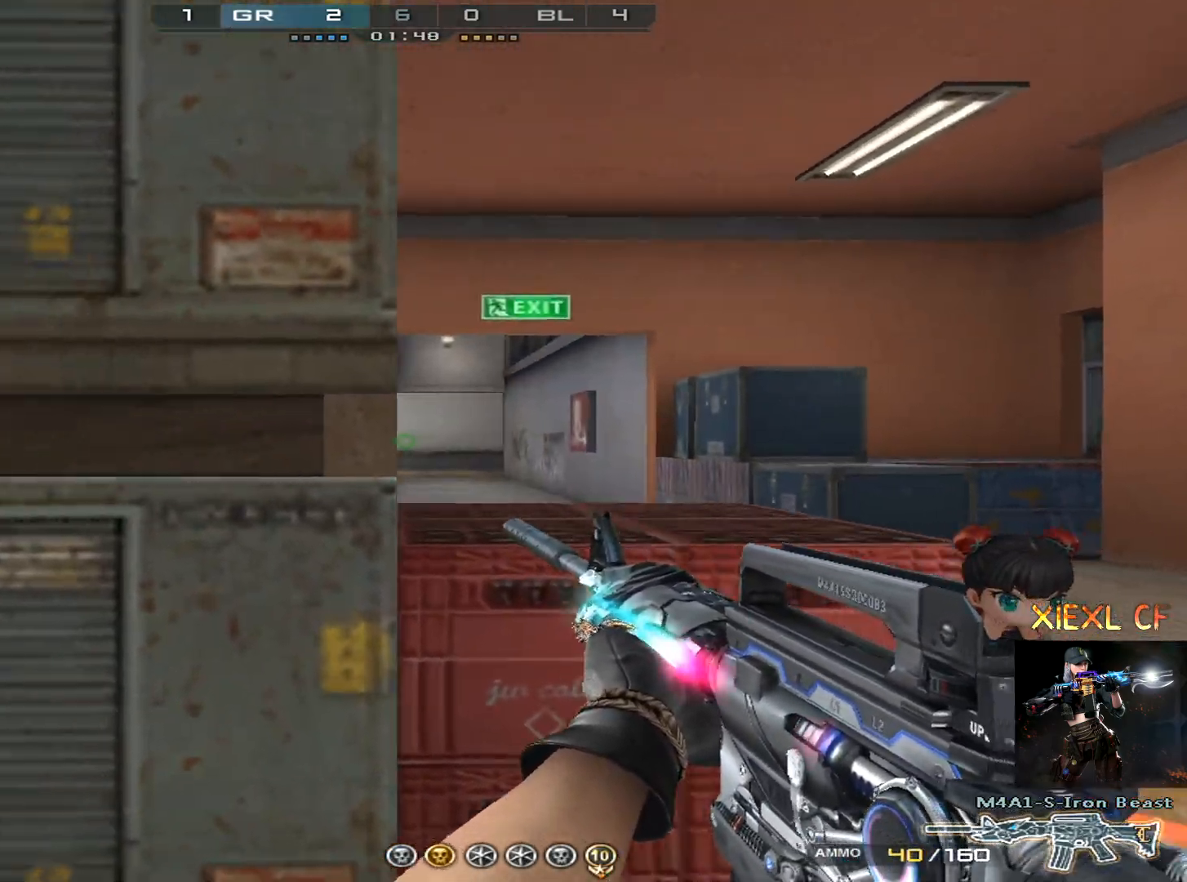
{"keys": ["a", "shift"], "mouse": [], "events": [[50, "s", "up"], [100, "s", "down"], [234, "s", "up"], [234, "shift", "down"]]}
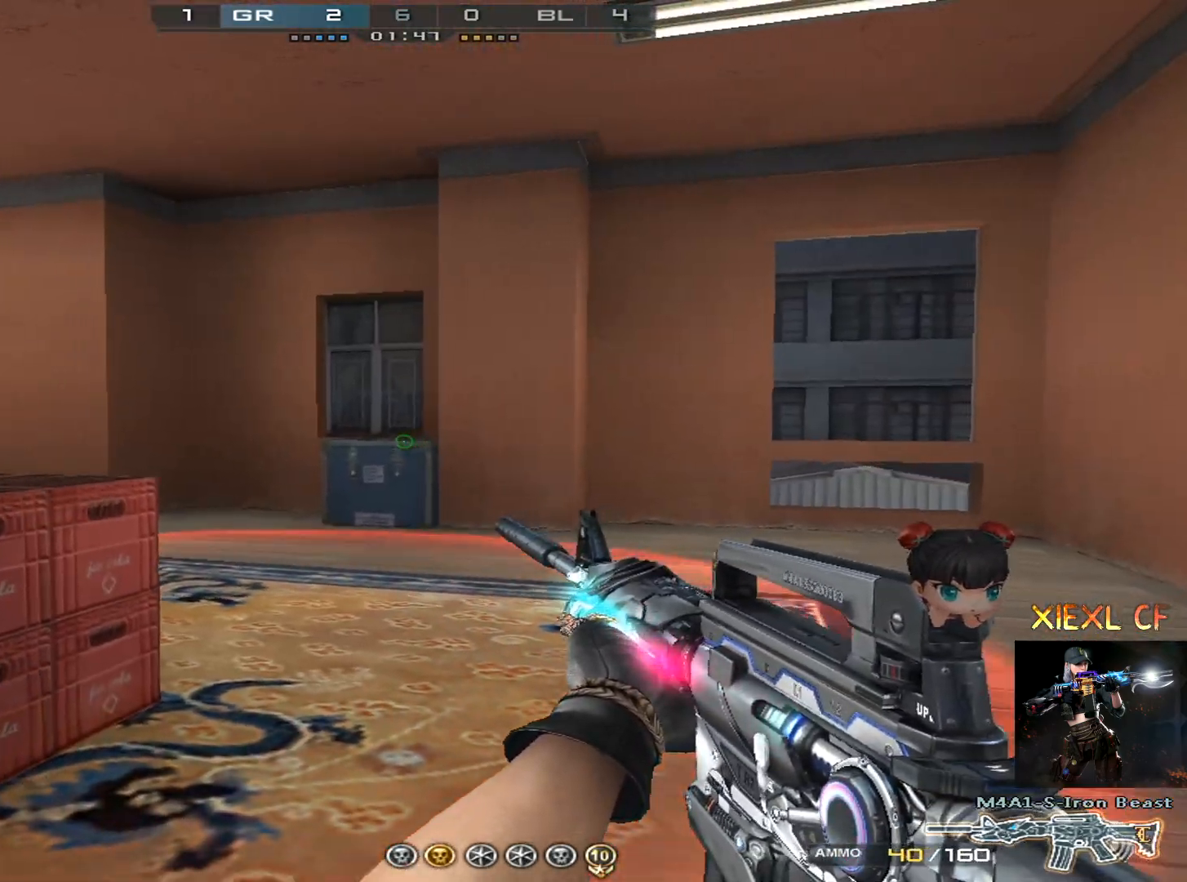
{"keys": ["d", "s", "shift"], "mouse": [], "events": [[150, "s", "down"], [383, "d", "down"], [433, "a", "up"]]}
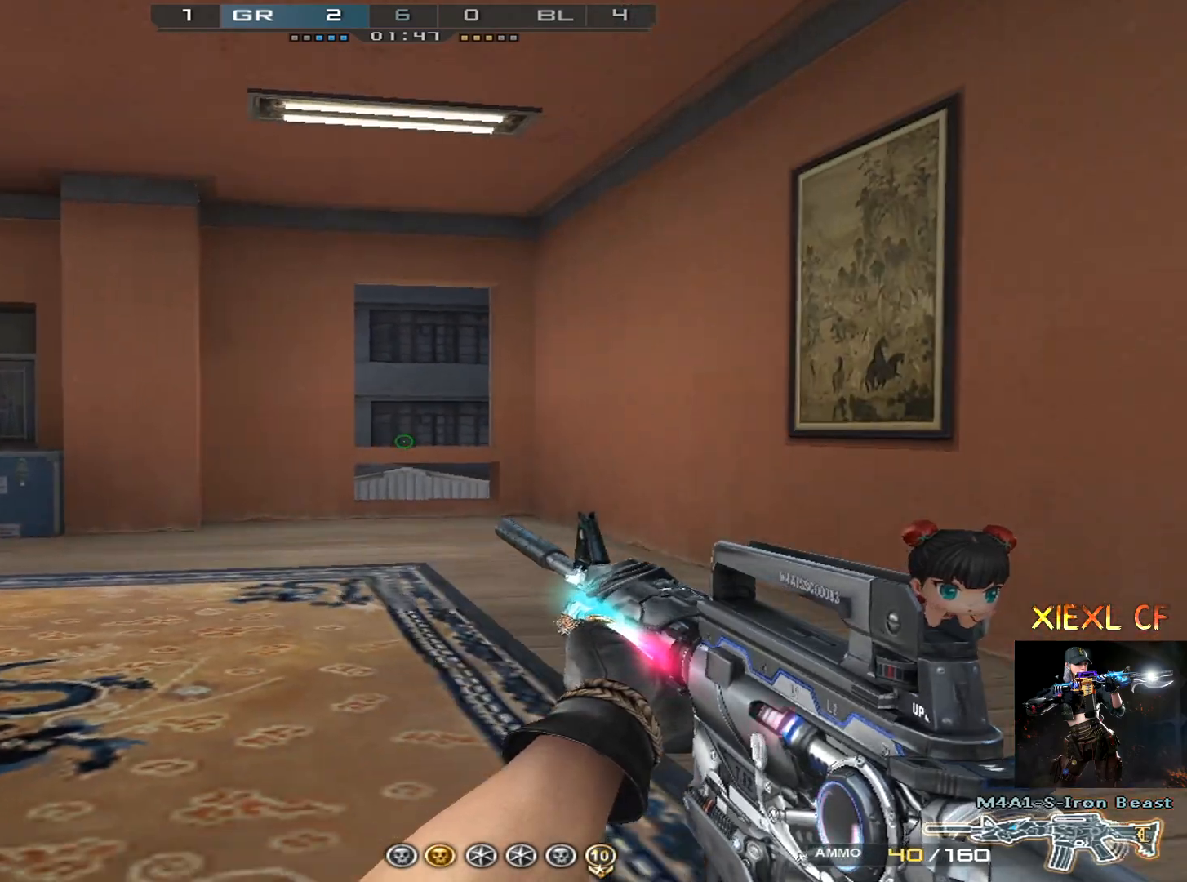
{"keys": ["d", "shift"], "mouse": [], "events": [[84, "s", "up"], [117, "a", "down"], [117, "d", "up"], [267, "d", "down"], [267, "w", "down"], [317, "a", "up"], [451, "w", "up"]]}
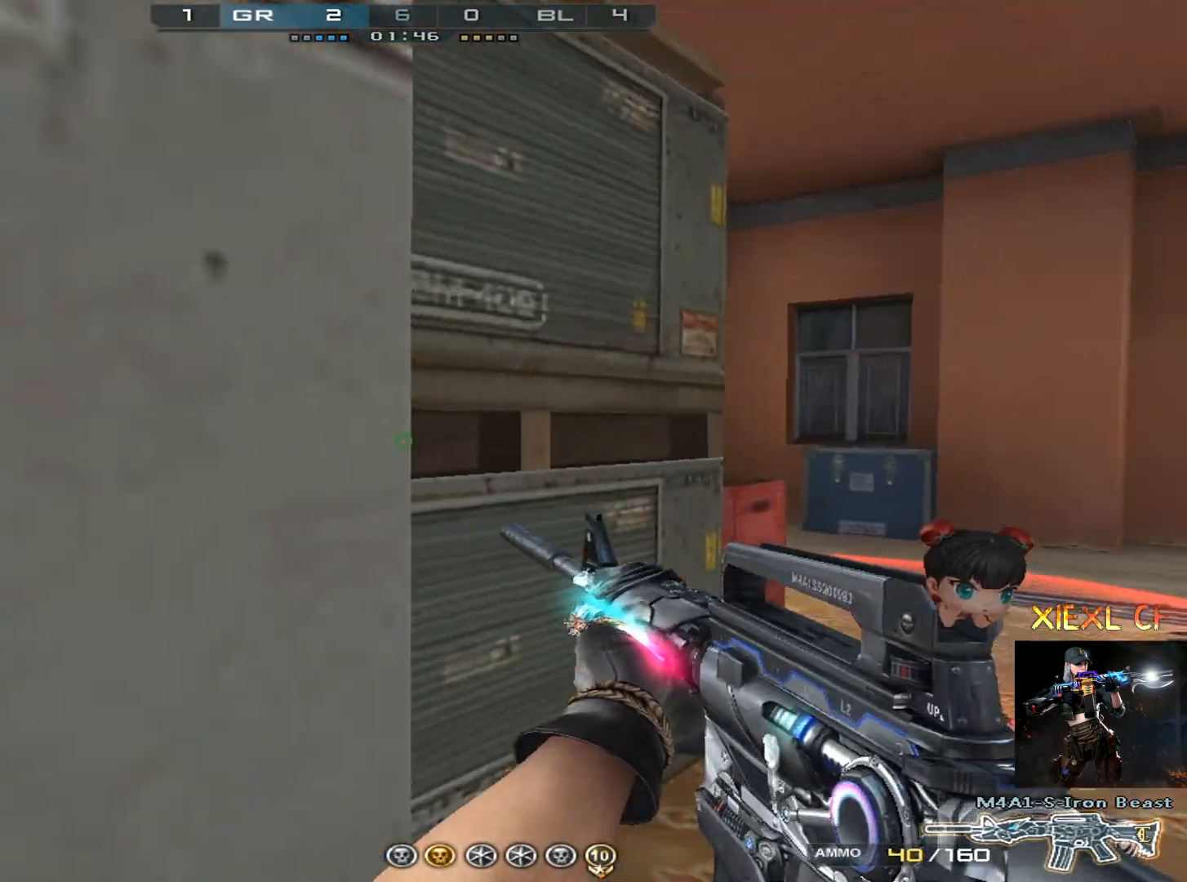
{"keys": ["a", "d", "shift"], "mouse": [], "events": [[50, "w", "down"], [133, "w", "up"], [233, "w", "down"], [333, "w", "up"], [467, "a", "down"]]}
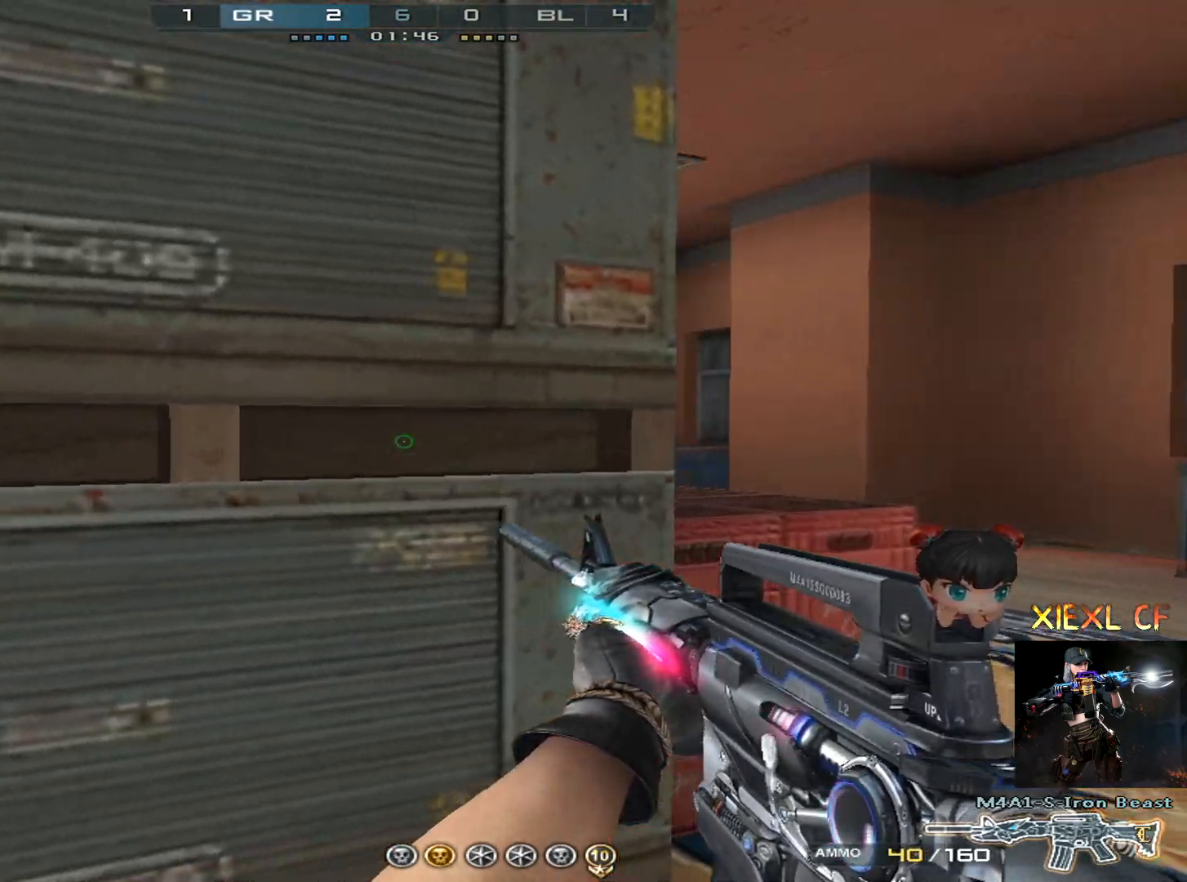
{"keys": ["d", "shift"], "mouse": [], "events": [[17, "d", "up"], [67, "d", "down"], [150, "a", "up"], [250, "w", "down"], [350, "w", "up"], [434, "w", "down"], [484, "w", "up"]]}
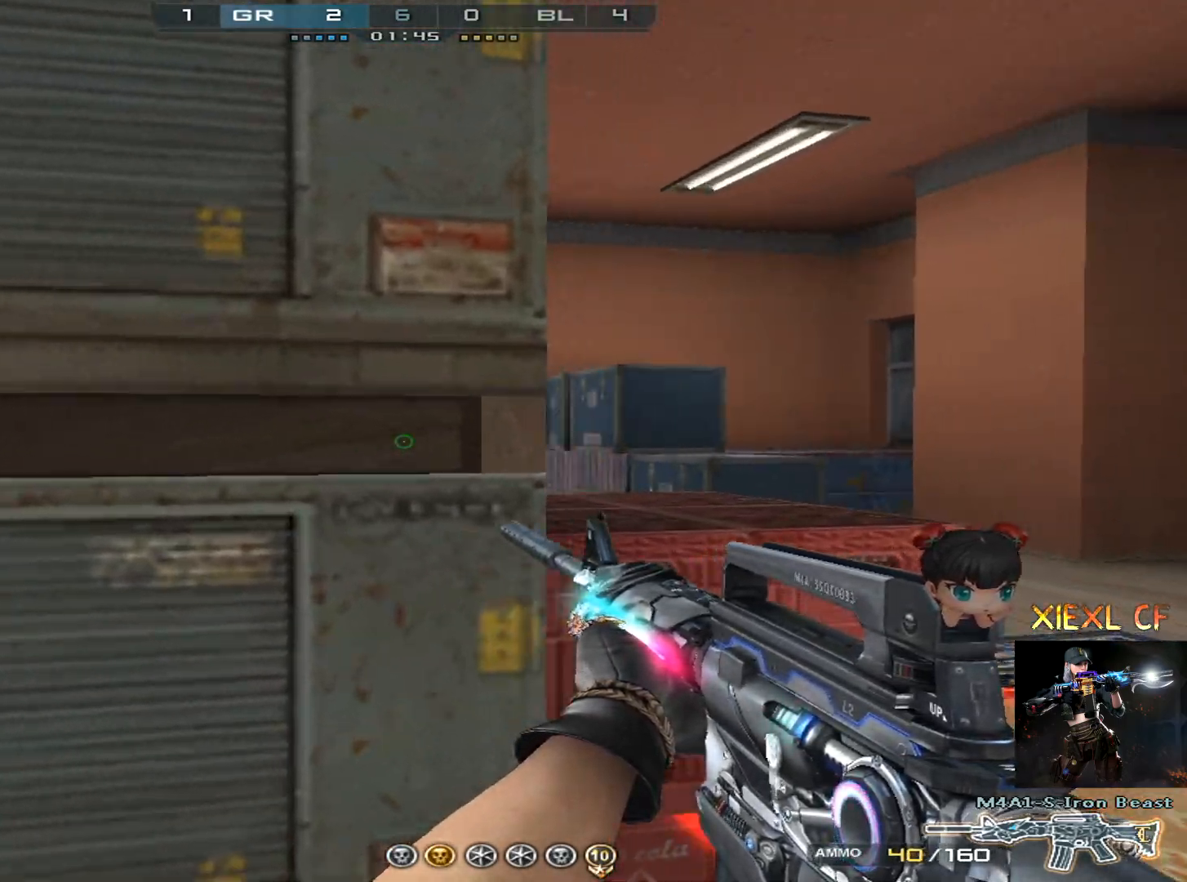
{"keys": ["d"], "mouse": [], "events": [[33, "shift", "up"], [166, "a", "down"], [217, "d", "up"], [400, "d", "down"], [500, "a", "up"]]}
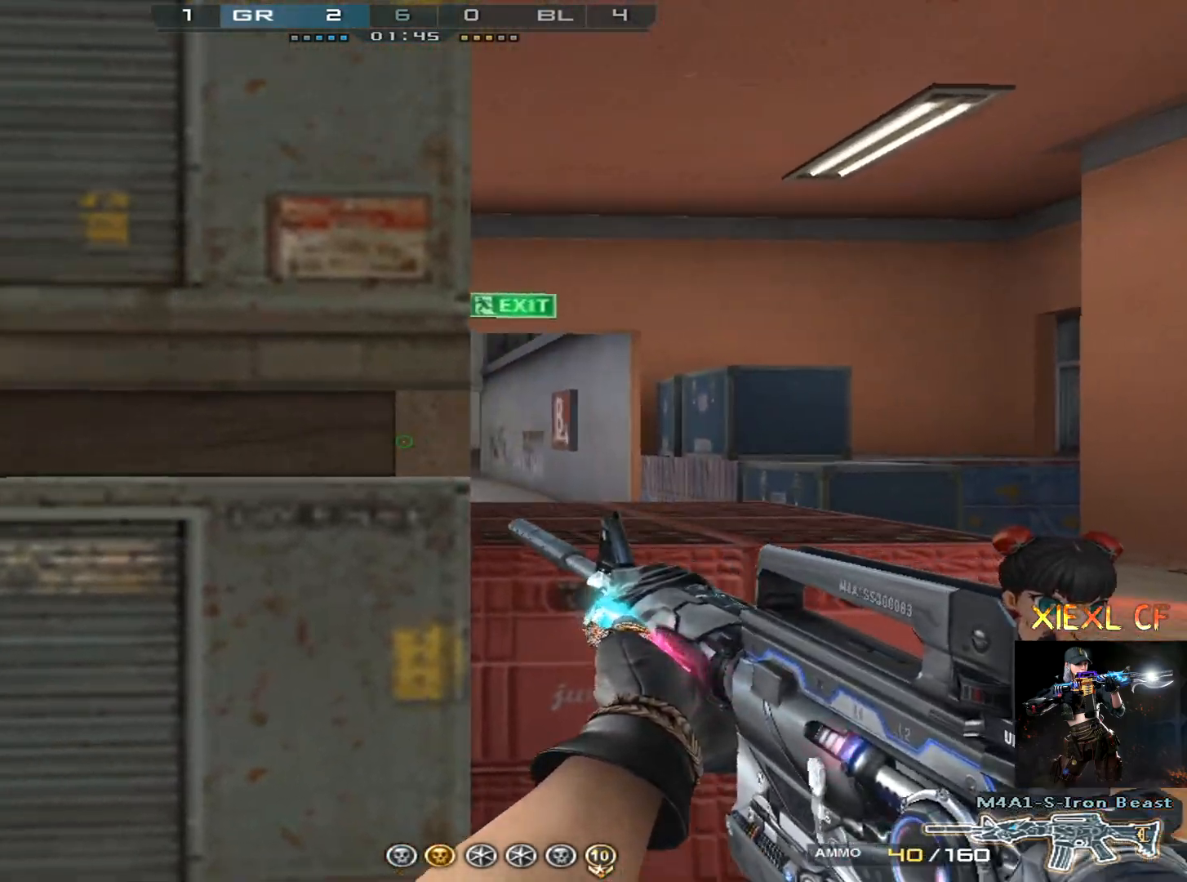
{"keys": ["d", "w"], "mouse": [], "events": [[50, "a", "down"], [100, "ctrl", "down"], [100, "d", "up"], [184, "d", "down"], [234, "a", "up"], [284, "ctrl", "up"], [334, "w", "down"], [417, "w", "up"], [467, "w", "down"]]}
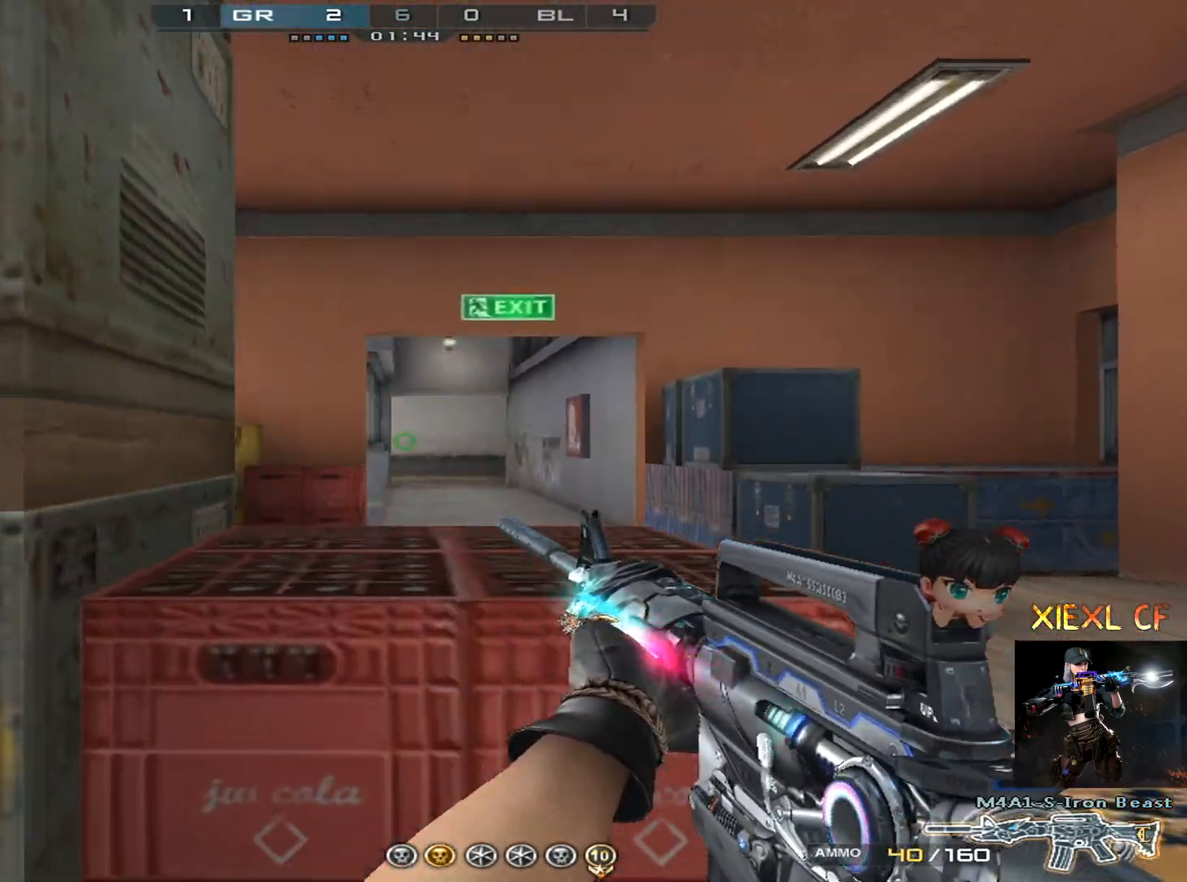
{"keys": ["d"], "mouse": [], "events": [[66, "w", "up"], [116, "w", "down"], [200, "w", "up"], [250, "w", "down"], [300, "w", "up"], [383, "s", "down"], [483, "s", "up"]]}
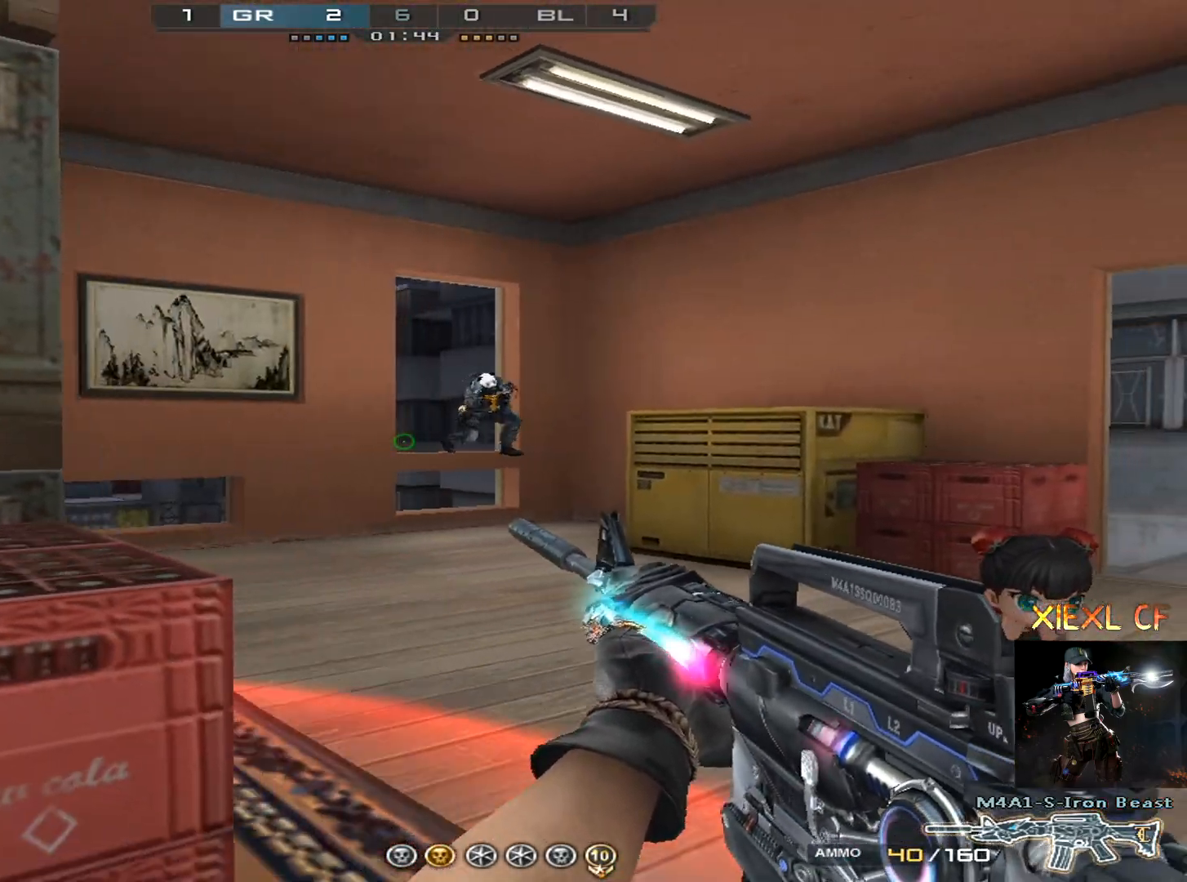
{"keys": ["d", "q", "w"], "mouse": [], "events": [[34, "s", "down"], [117, "s", "up"], [451, "q", "down"], [451, "w", "down"]]}
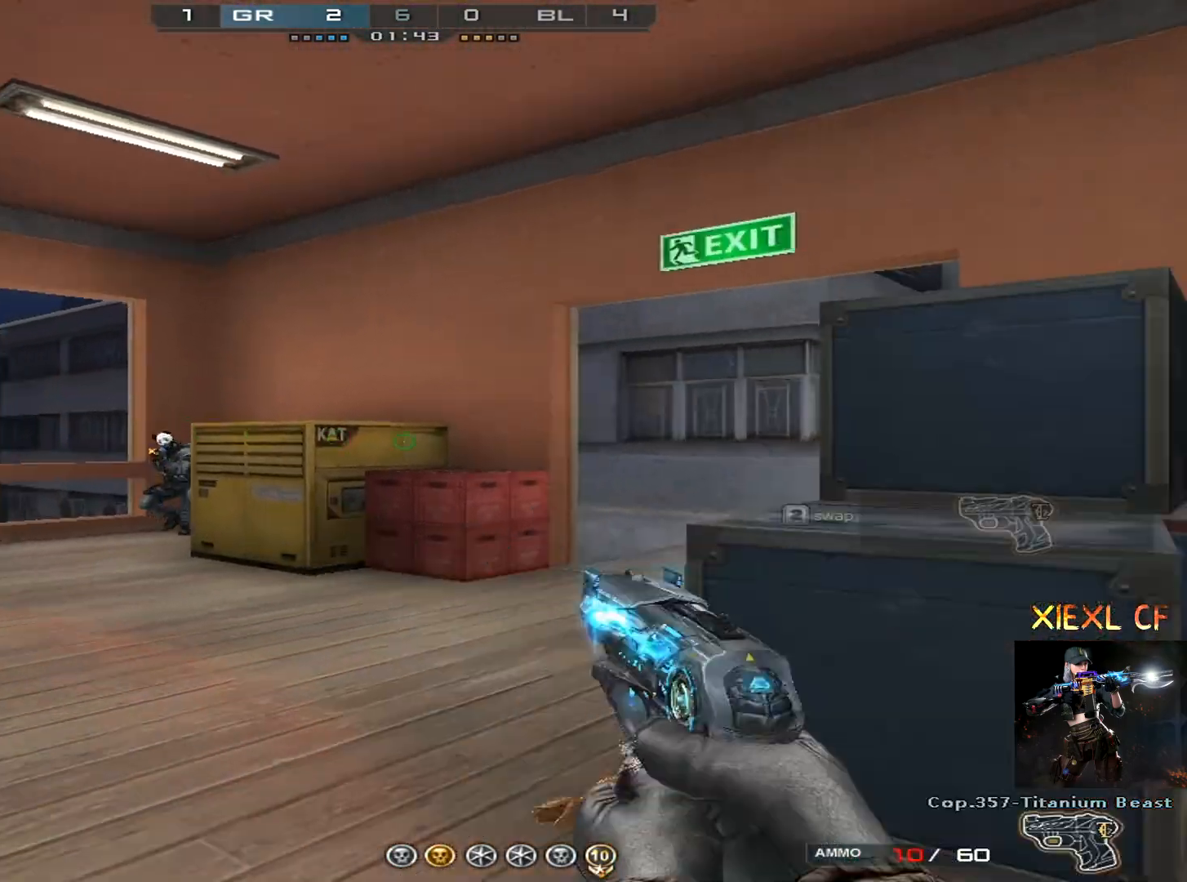
{"keys": ["a", "ctrl", "d"], "mouse": [], "events": [[50, "q", "up"], [100, "q", "down"], [183, "ctrl", "down"], [183, "q", "up"], [417, "w", "up"], [467, "a", "down"]]}
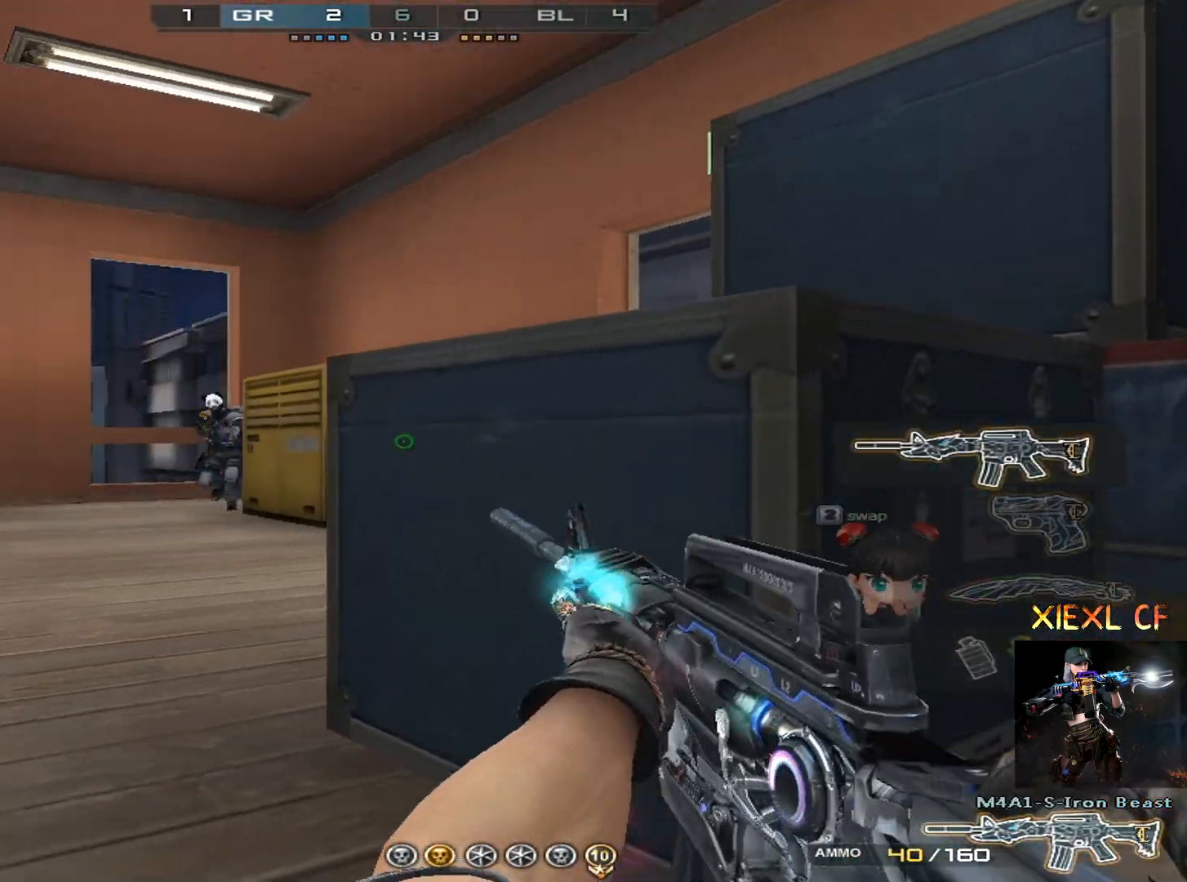
{"keys": ["a"], "mouse": [], "events": [[67, "a", "up"], [117, "a", "down"], [250, "ctrl", "up"], [250, "d", "up"], [434, "w", "down"], [484, "w", "up"]]}
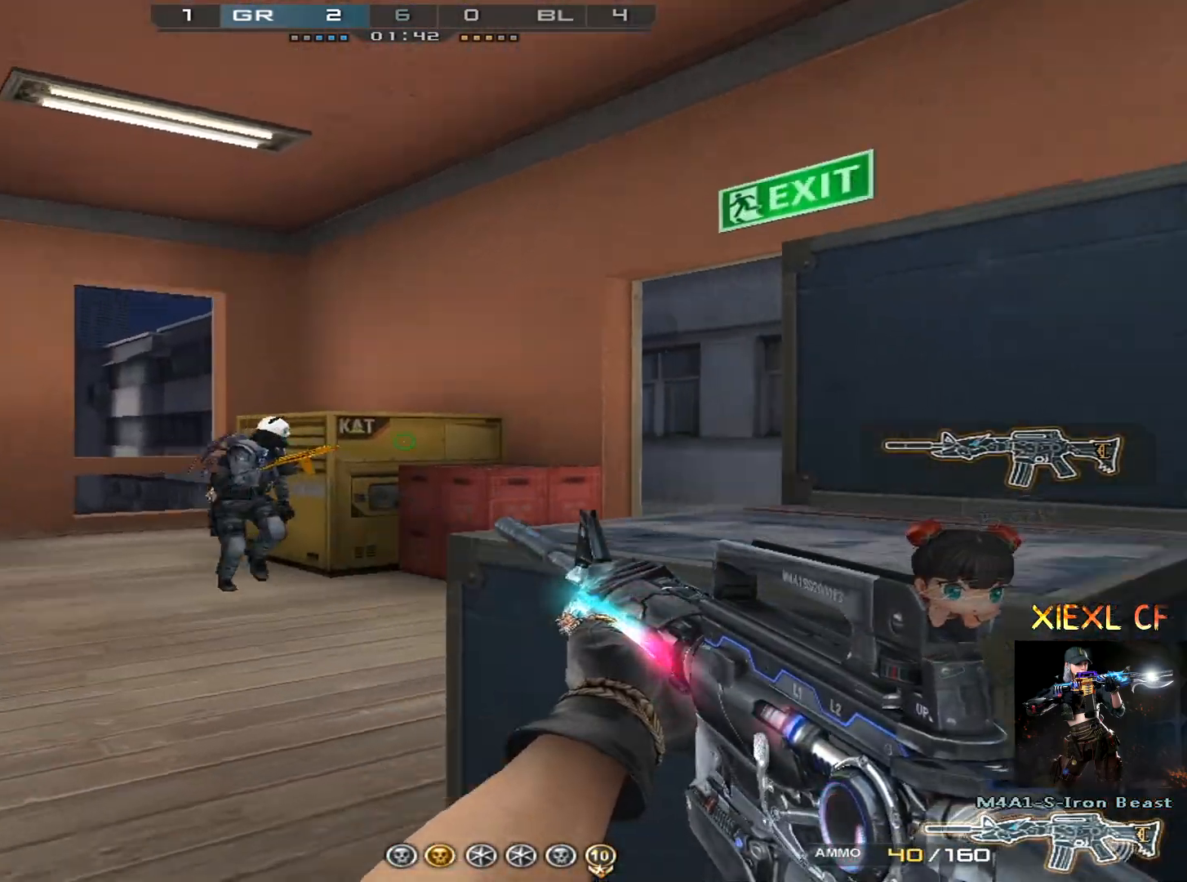
{"keys": ["a", "s"], "mouse": [], "events": [[83, "s", "down"], [116, "s", "up"], [217, "s", "down"], [267, "s", "up"], [350, "s", "down"], [400, "s", "up"], [500, "s", "down"]]}
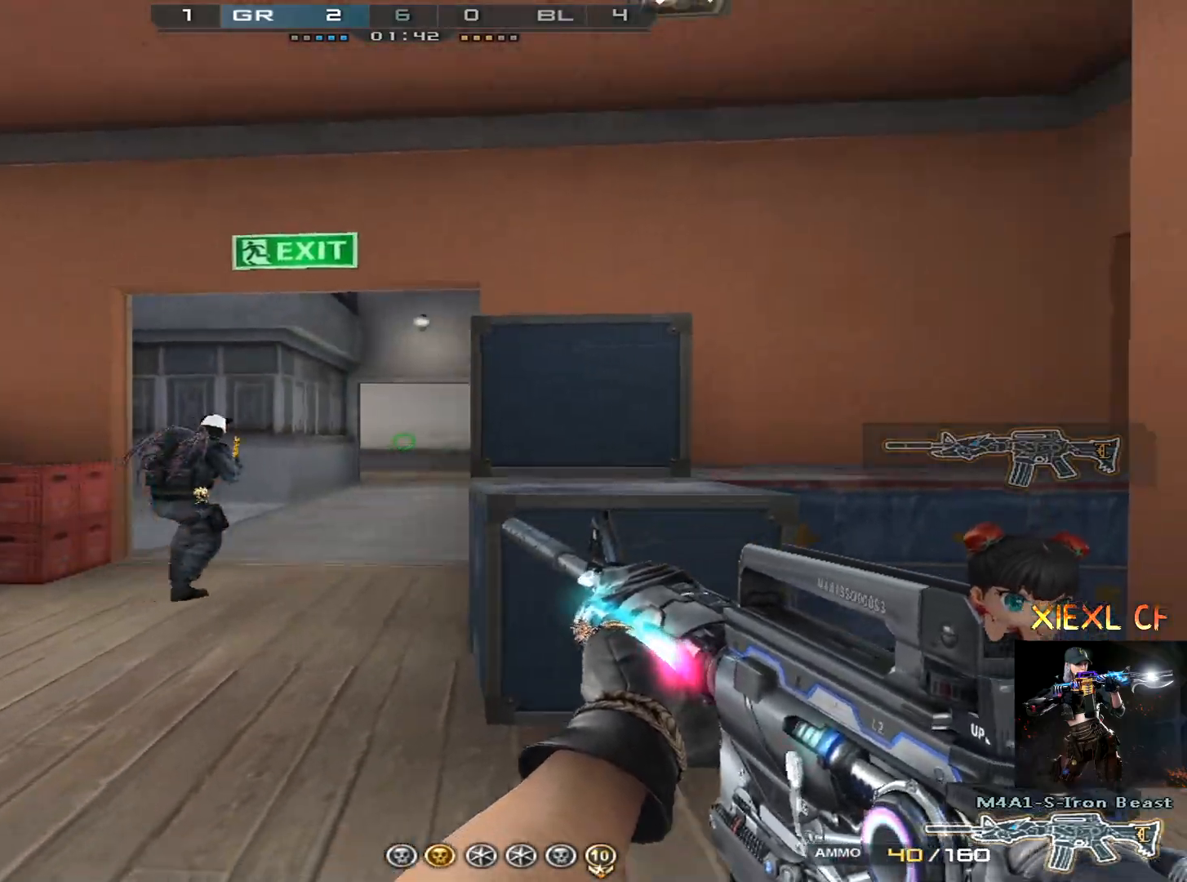
{"keys": ["a", "s"], "mouse": [], "events": [[100, "s", "up"], [134, "s", "down"], [217, "s", "up"], [267, "s", "down"]]}
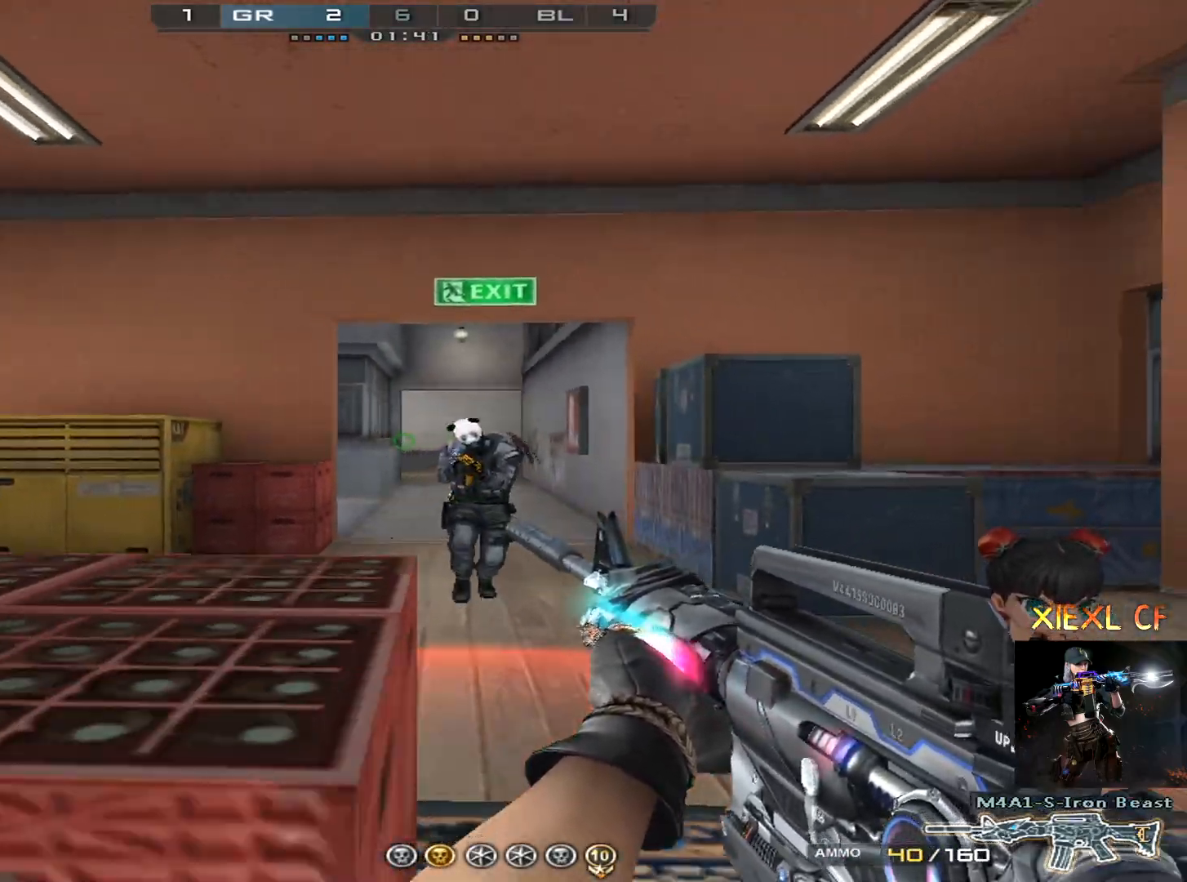
{"keys": ["4", "a", "s"], "mouse": [], "events": [[50, "s", "up"], [133, "s", "down"], [183, "s", "up"], [283, "s", "down"], [467, "4", "down"]]}
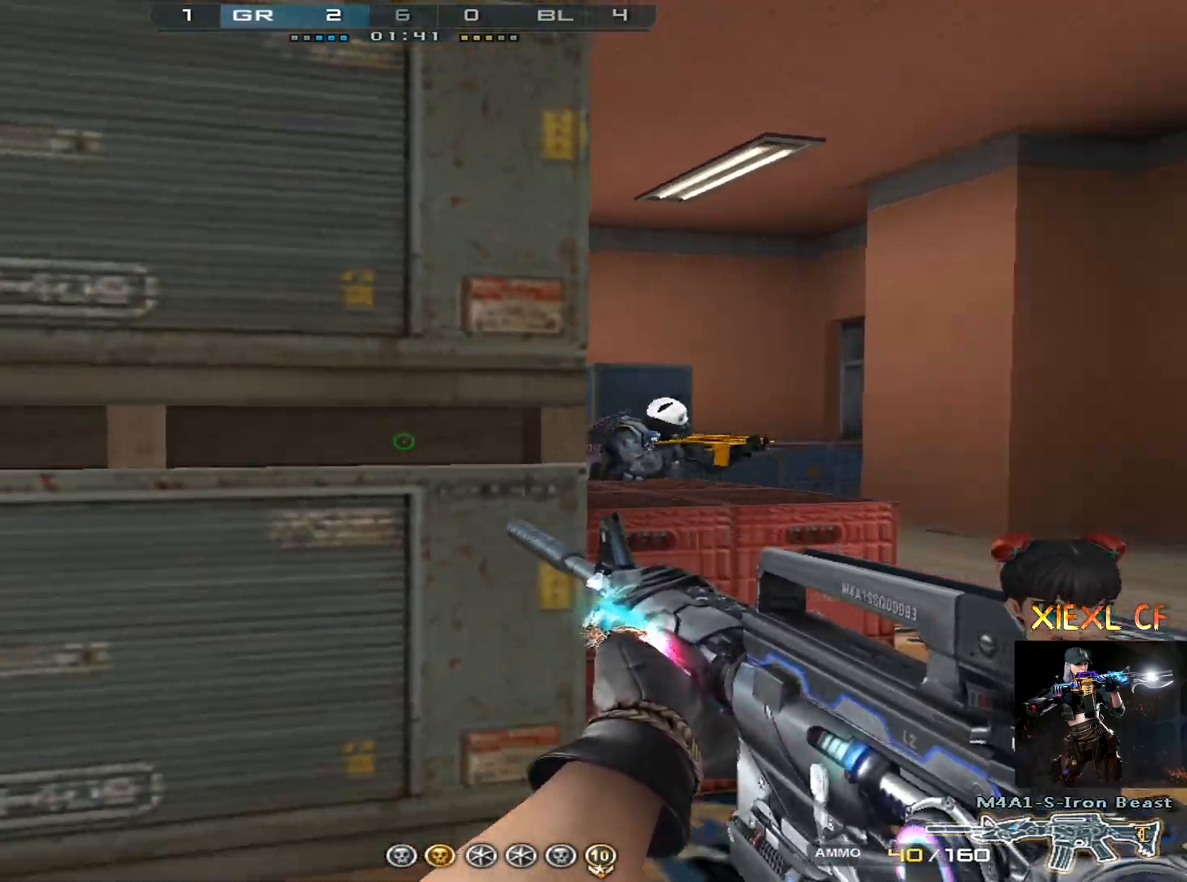
{"keys": ["d", "w"], "mouse": [], "events": [[67, "4", "up"], [67, "a", "up"], [150, "q", "down"], [250, "d", "down"], [300, "q", "up"], [300, "s", "up"], [484, "w", "down"]]}
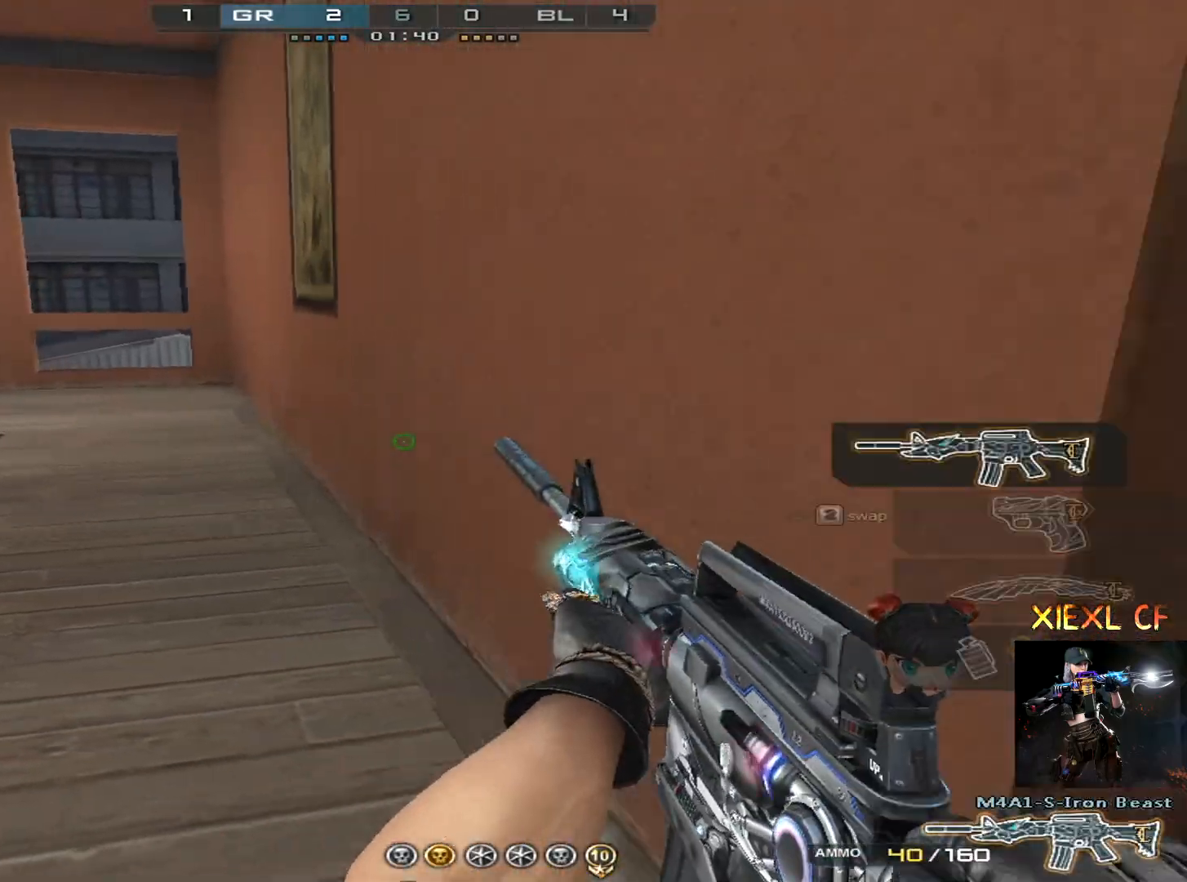
{"keys": ["a"], "mouse": [], "events": [[83, "w", "up"], [400, "a", "down"], [450, "d", "up"]]}
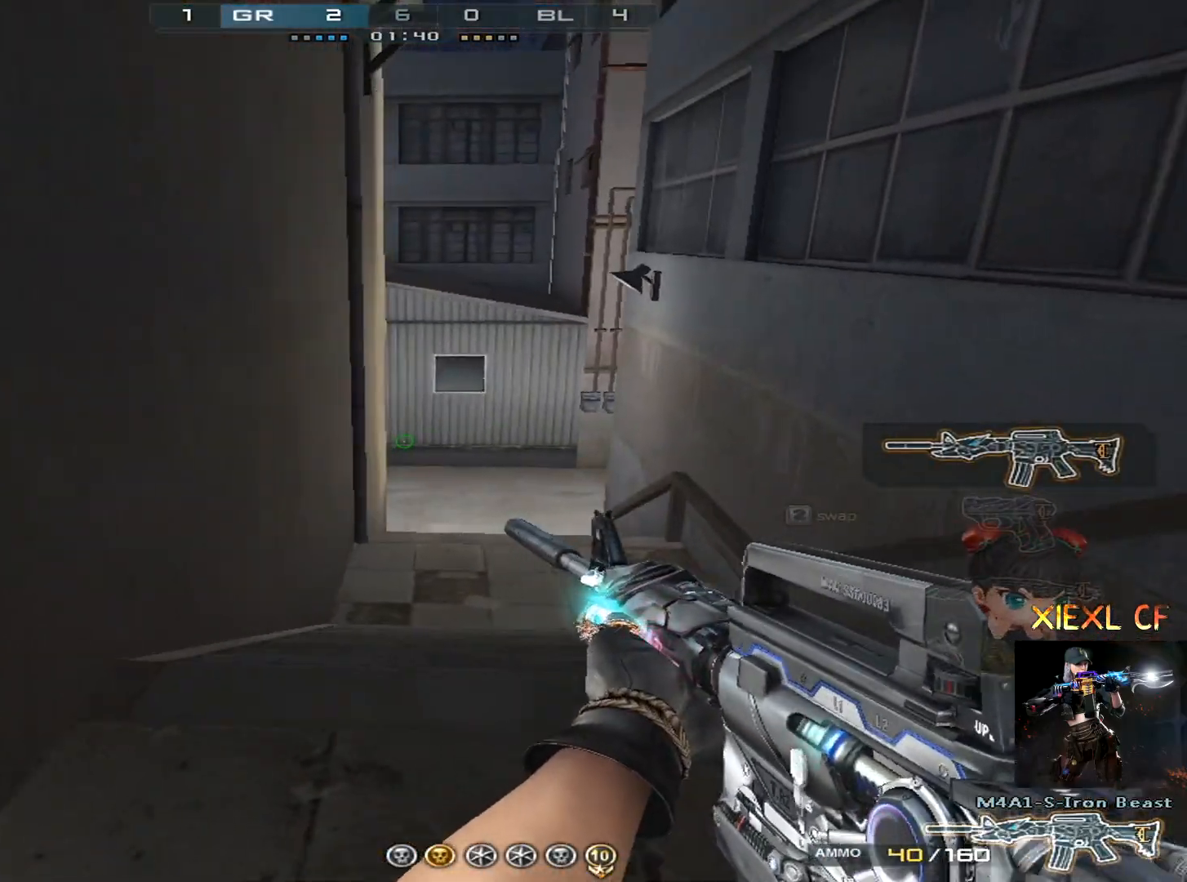
{"keys": ["a", "w"], "mouse": [], "events": [[184, "w", "down"], [284, "w", "up"], [334, "w", "down"], [367, "w", "up"], [417, "w", "down"]]}
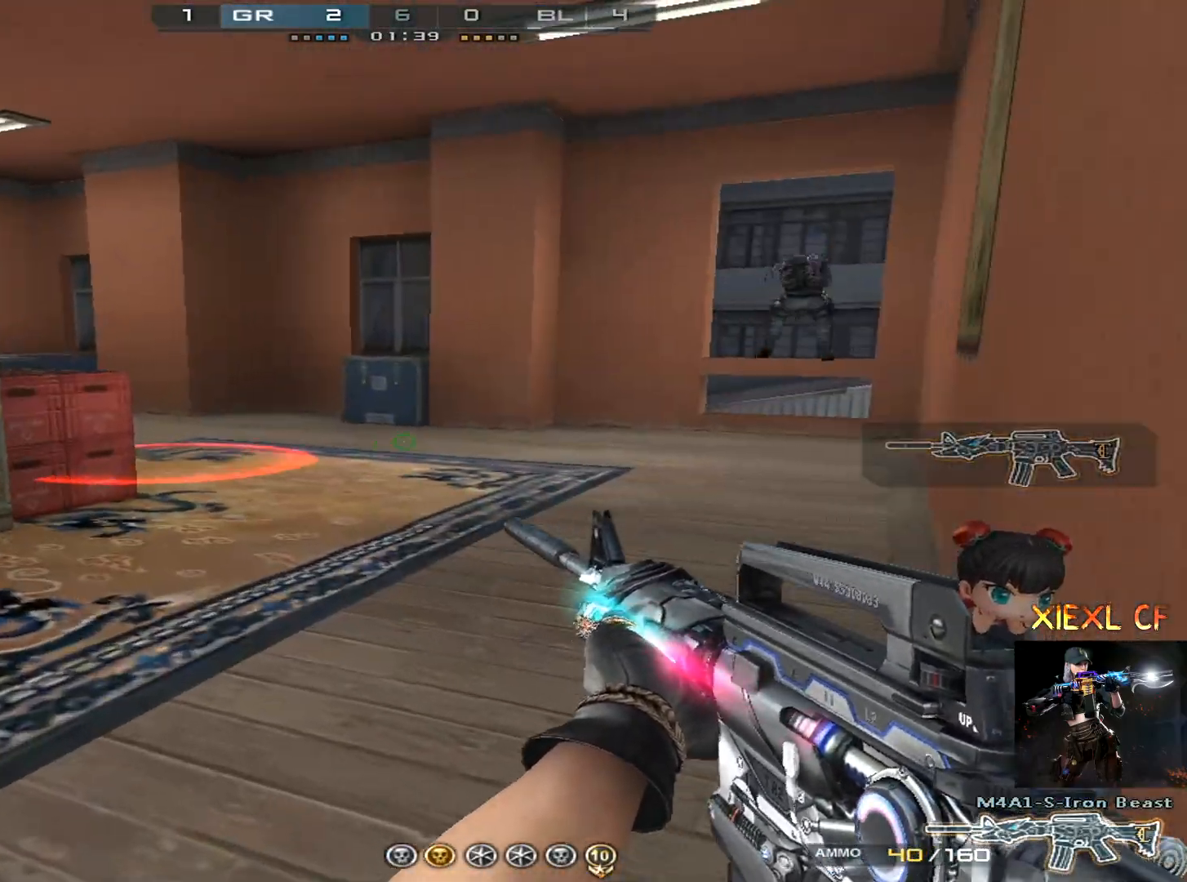
{"keys": ["a", "shift"], "mouse": [], "events": [[16, "shift", "down"], [383, "w", "up"]]}
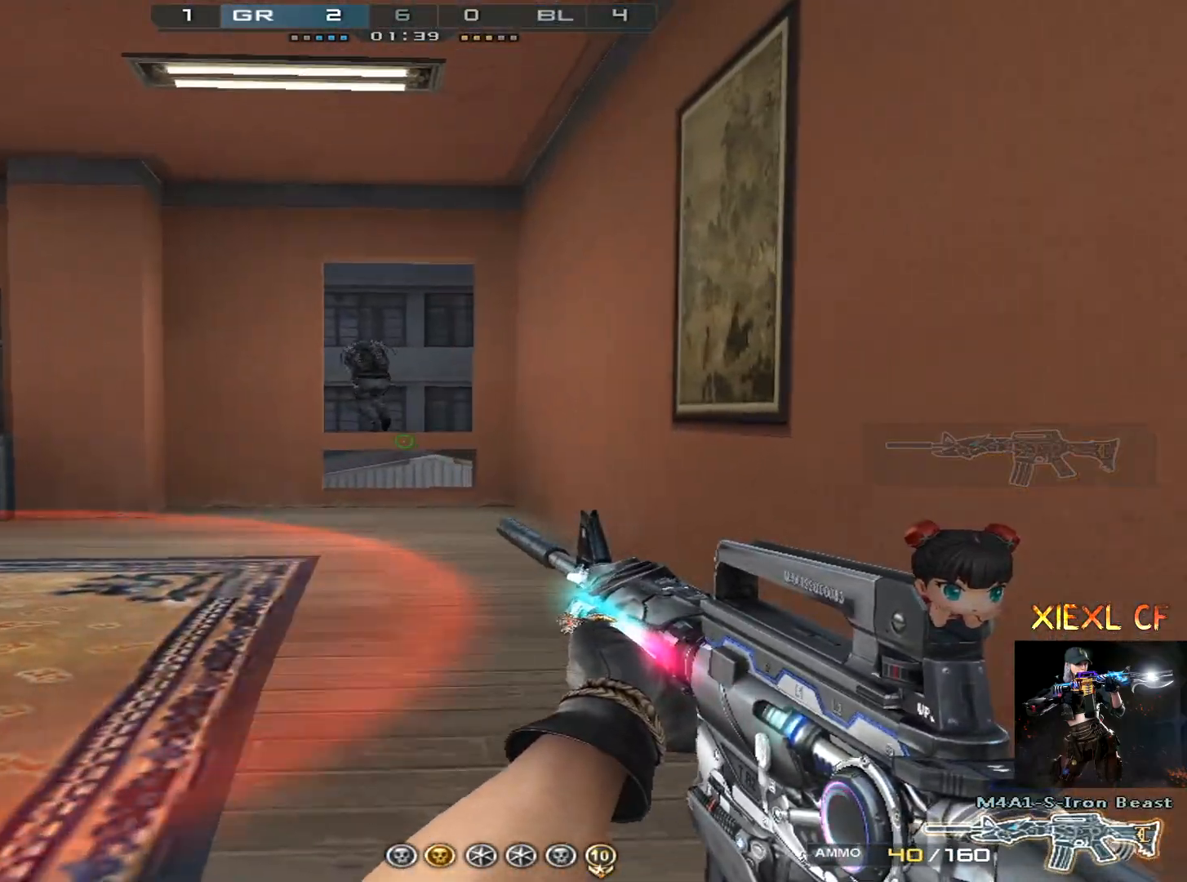
{"keys": ["d", "shift"], "mouse": [], "events": [[33, "w", "down"], [217, "a", "up"], [217, "d", "down"], [401, "w", "up"]]}
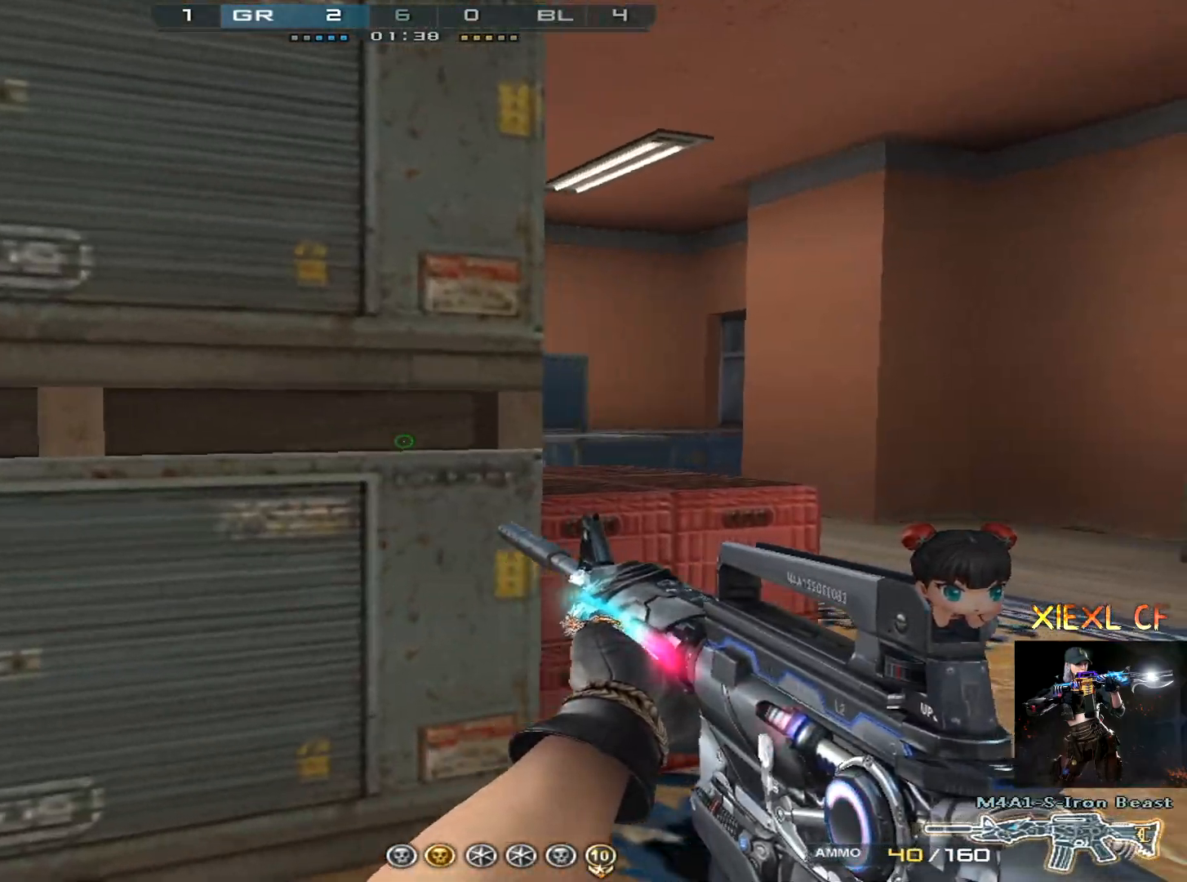
{"keys": ["a"], "mouse": [], "events": [[50, "w", "down"], [133, "shift", "up"], [133, "w", "up"], [183, "w", "down"], [283, "w", "up"], [367, "w", "down"], [417, "a", "down"], [417, "w", "up"], [467, "d", "up"]]}
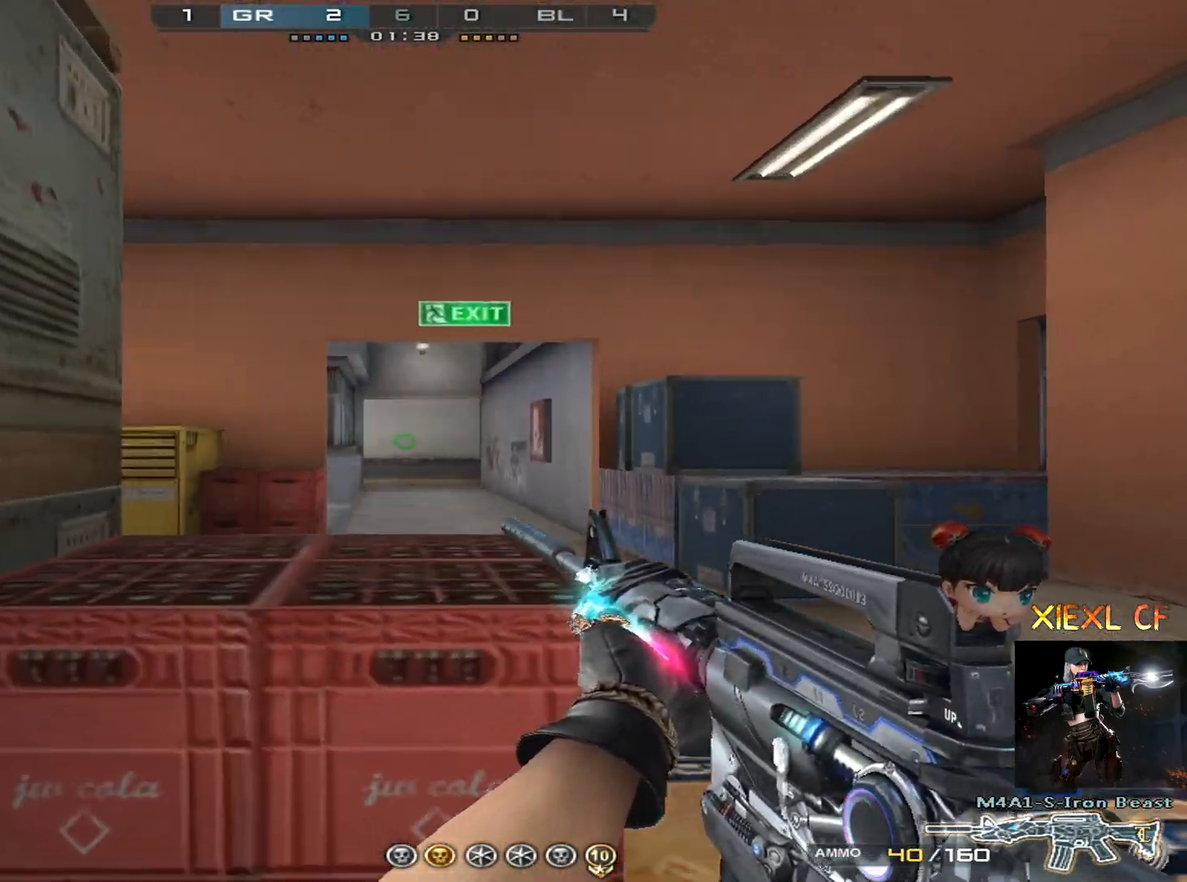
{"keys": ["a", "shift"], "mouse": [], "events": [[300, "shift", "down"]]}
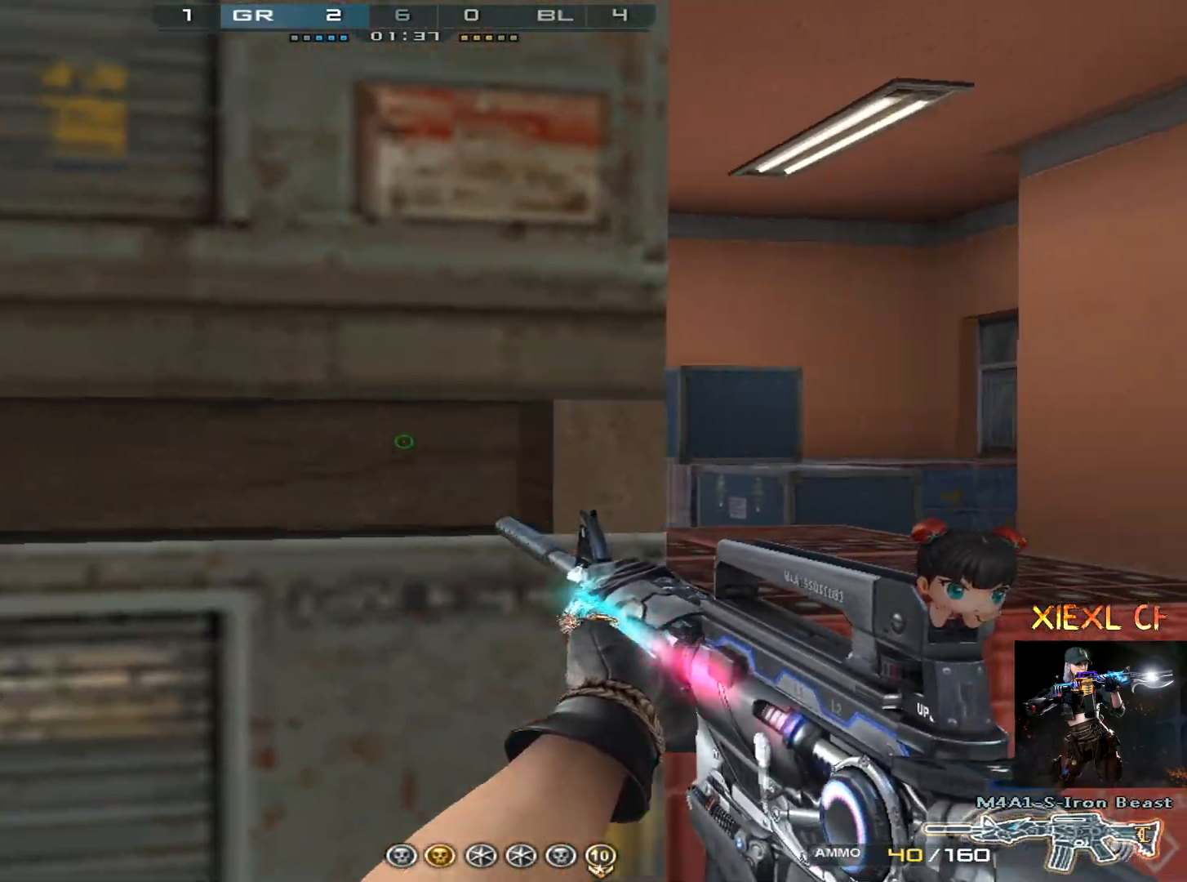
{"keys": ["a", "shift"], "mouse": [], "events": [[217, "d", "down"], [317, "a", "up"], [400, "a", "down"], [400, "d", "up"]]}
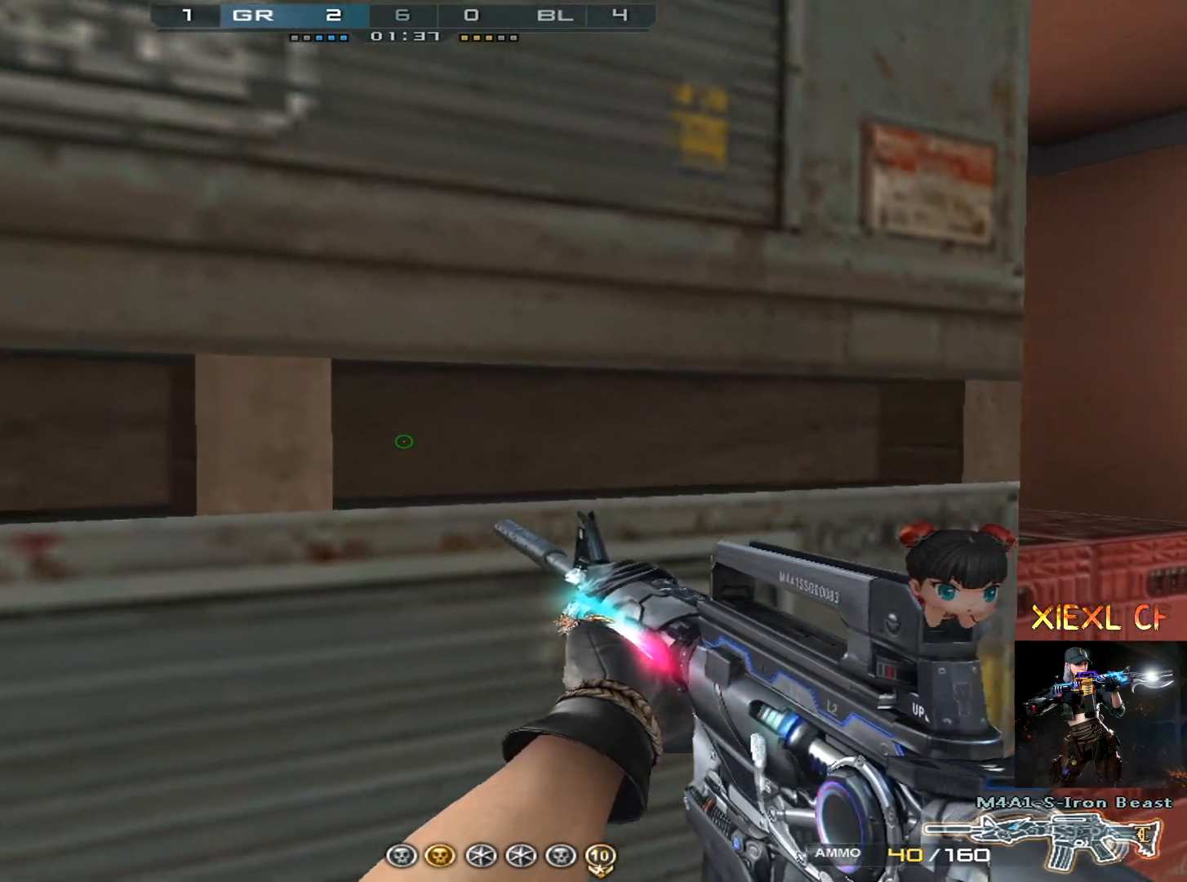
{"keys": ["s", "shift"], "mouse": [], "events": [[17, "d", "down"], [67, "a", "up"], [151, "s", "down"], [251, "d", "up"]]}
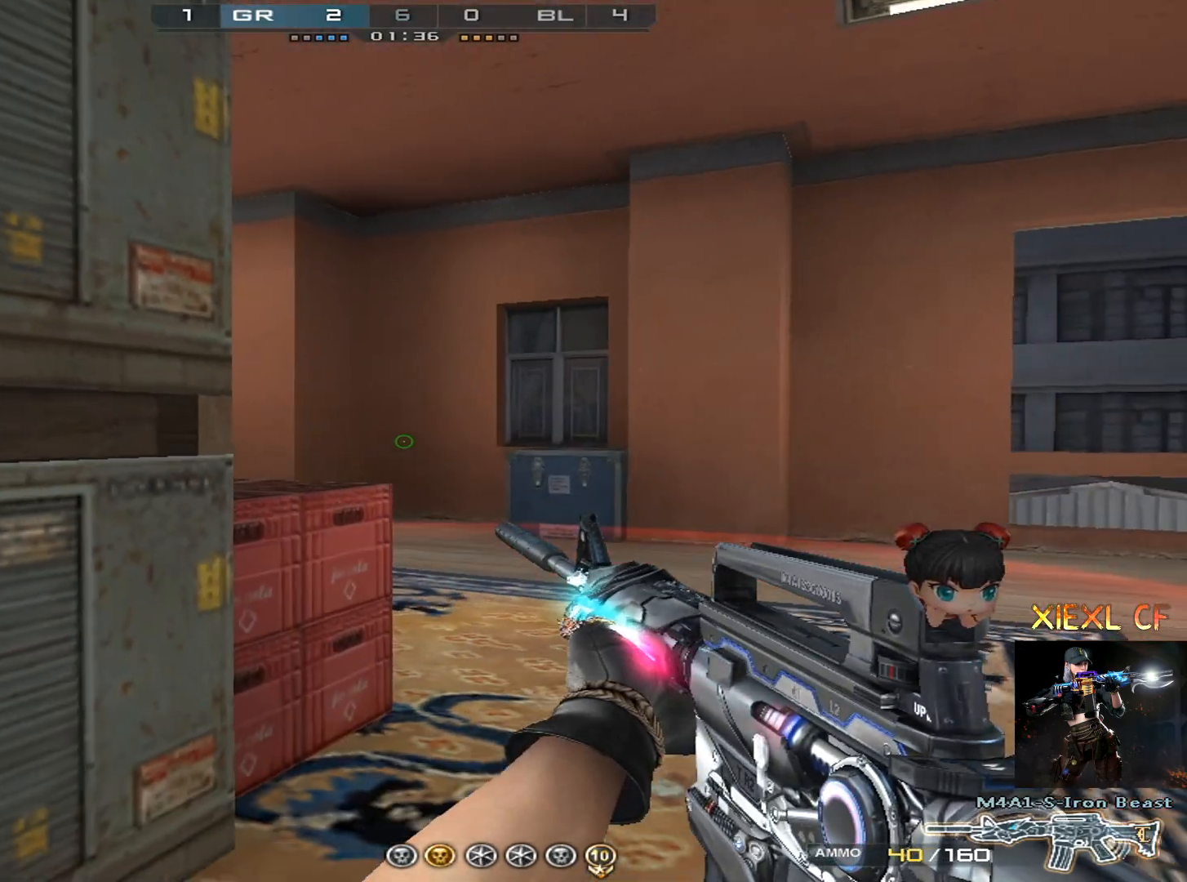
{"keys": ["a", "shift"], "mouse": [], "events": [[117, "a", "down"], [400, "s", "up"]]}
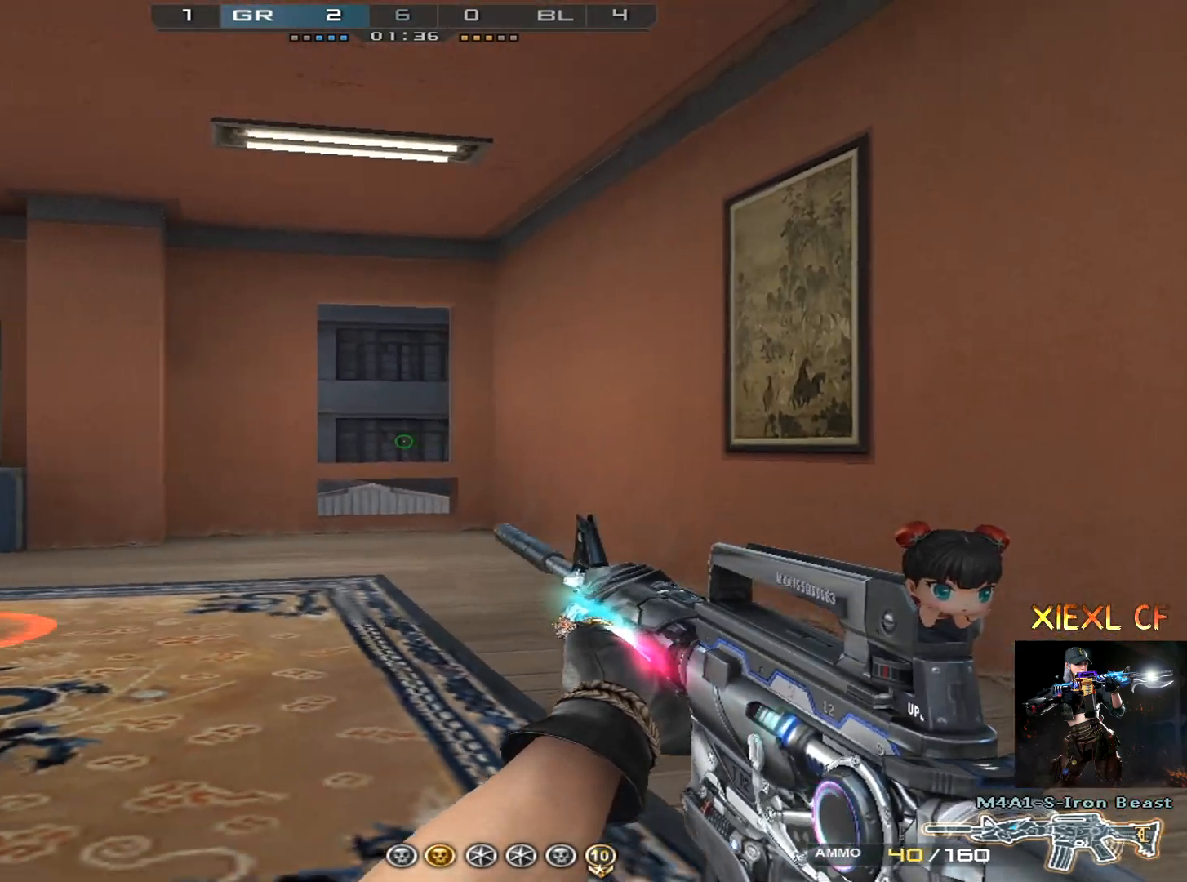
{"keys": ["a", "shift", "w"], "mouse": [], "events": [[101, "d", "down"], [134, "a", "up"], [284, "w", "down"], [418, "a", "down"], [418, "d", "up"]]}
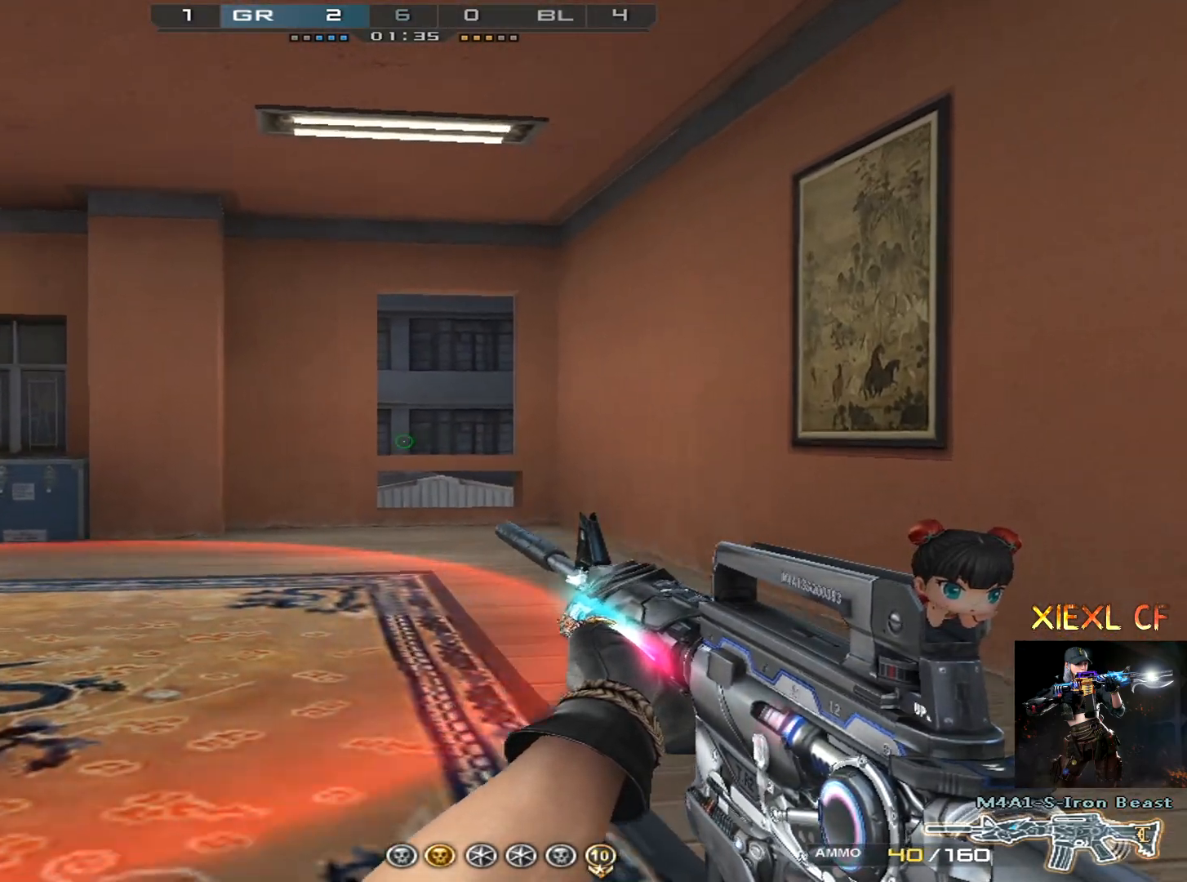
{"keys": ["d", "shift"], "mouse": [], "events": [[67, "a", "up"], [67, "d", "down"], [150, "w", "up"]]}
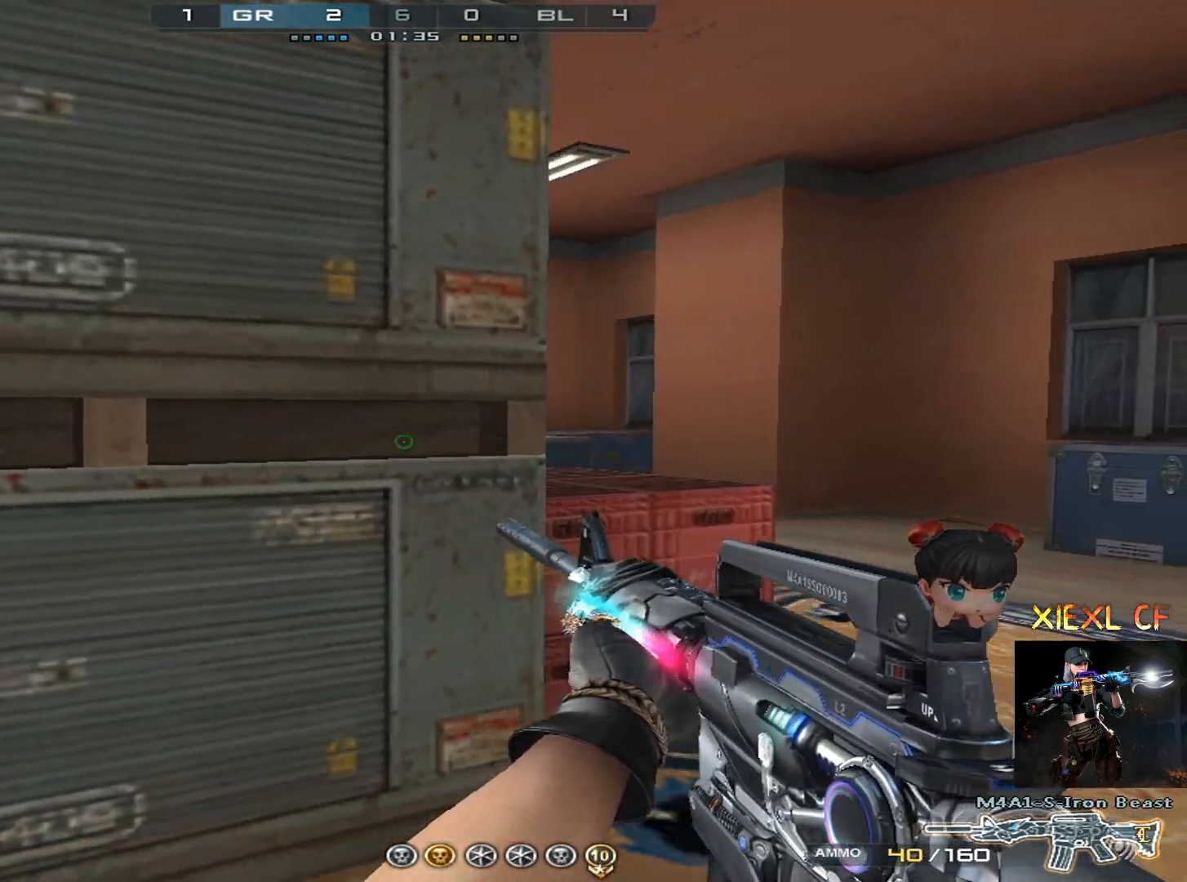
{"keys": ["d", "shift"], "mouse": [], "events": [[117, "w", "down"], [267, "w", "up"], [317, "w", "down"], [451, "w", "up"]]}